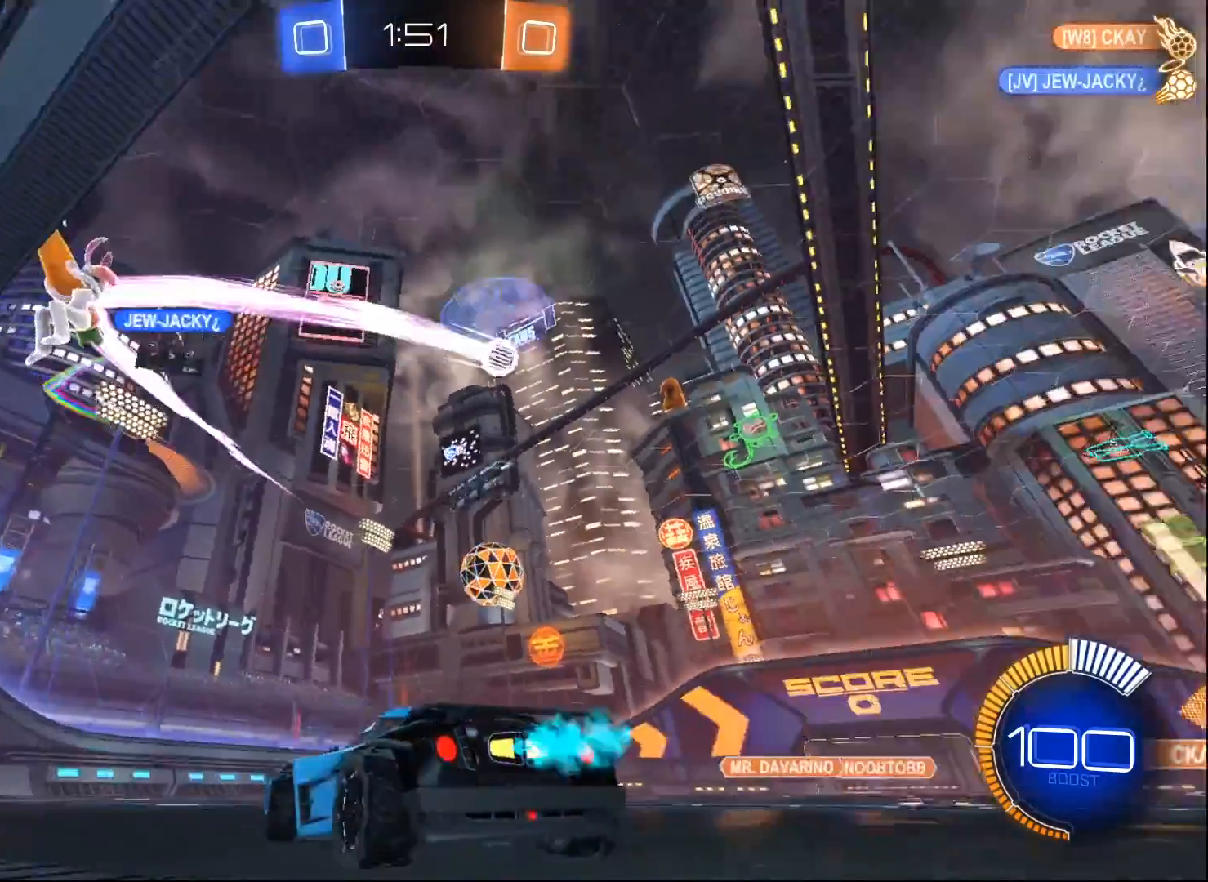
Gameplay with a controller (Xbox layout); each line is a JSON object with the inputs held at the frame after it. "events" lists button and stick changes between this image and that frame as [ms after this image, input, new state], when the widget could be followed in between.
{"buttons": ["L2", "R2"], "left_stick": "right", "right_stick": "center", "events": [[500, "L2", "down"]]}
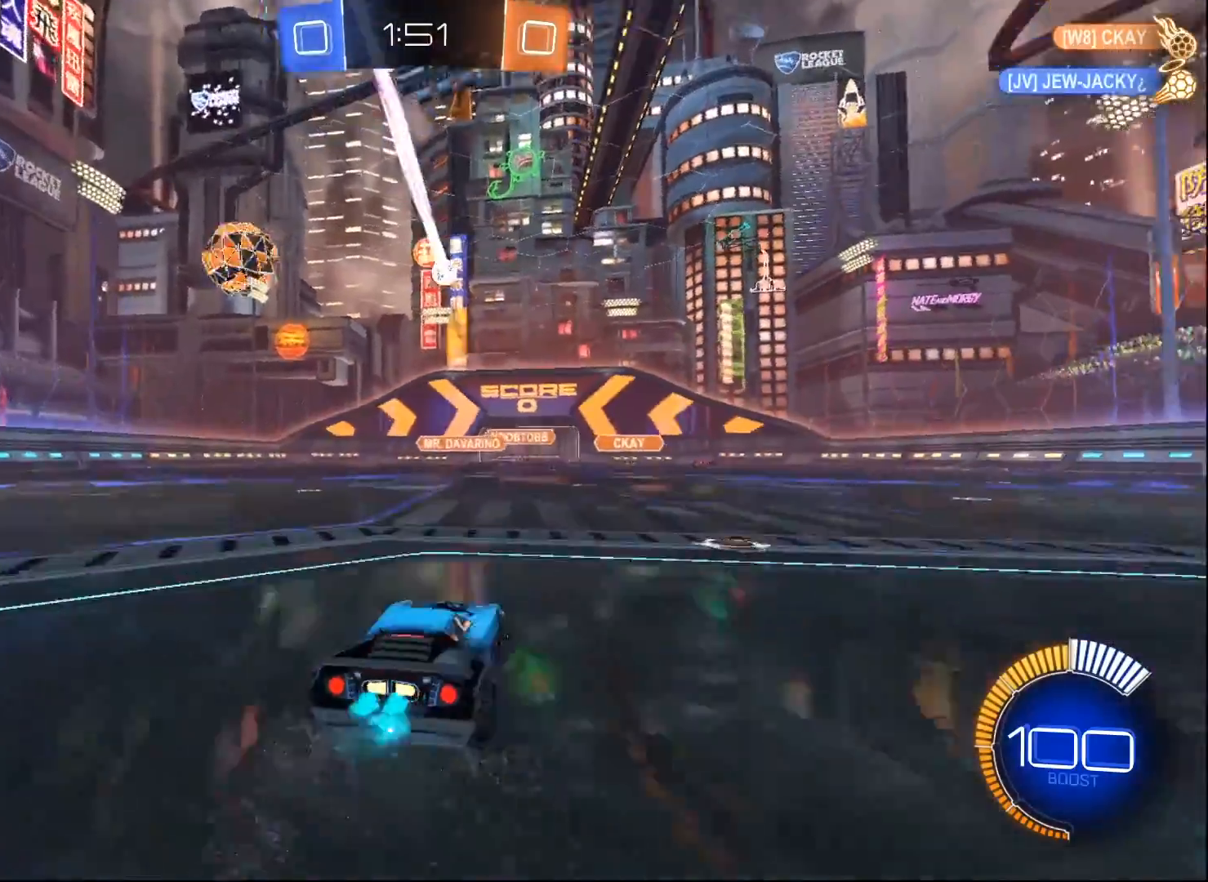
{"buttons": ["L2"], "left_stick": "left", "right_stick": "center", "events": [[67, "R2", "up"], [100, "left_stick", "center"], [367, "left_stick", "left"]]}
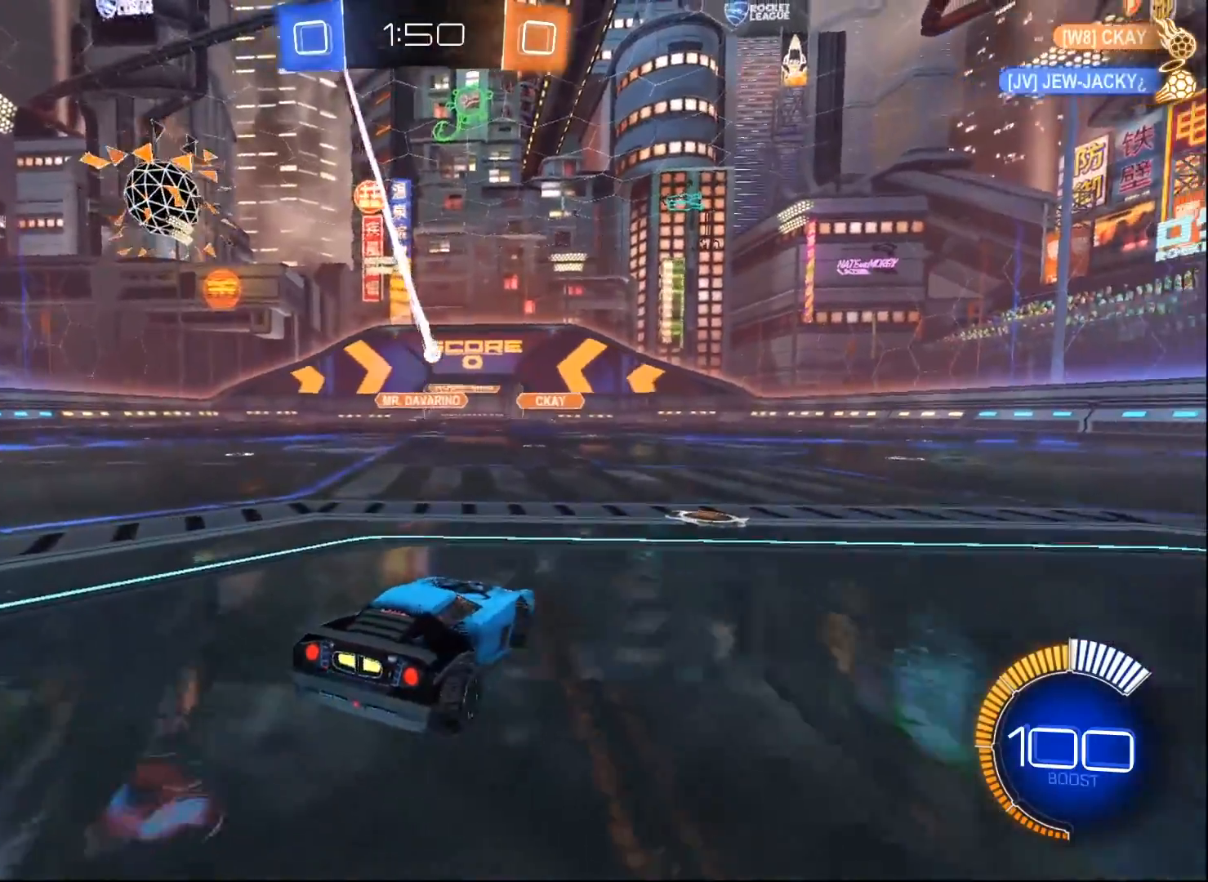
{"buttons": ["L2"], "left_stick": "center", "right_stick": "center", "events": [[33, "left_stick", "center"], [83, "left_stick", "left"], [183, "left_stick", "center"], [233, "left_stick", "right"], [483, "left_stick", "center"]]}
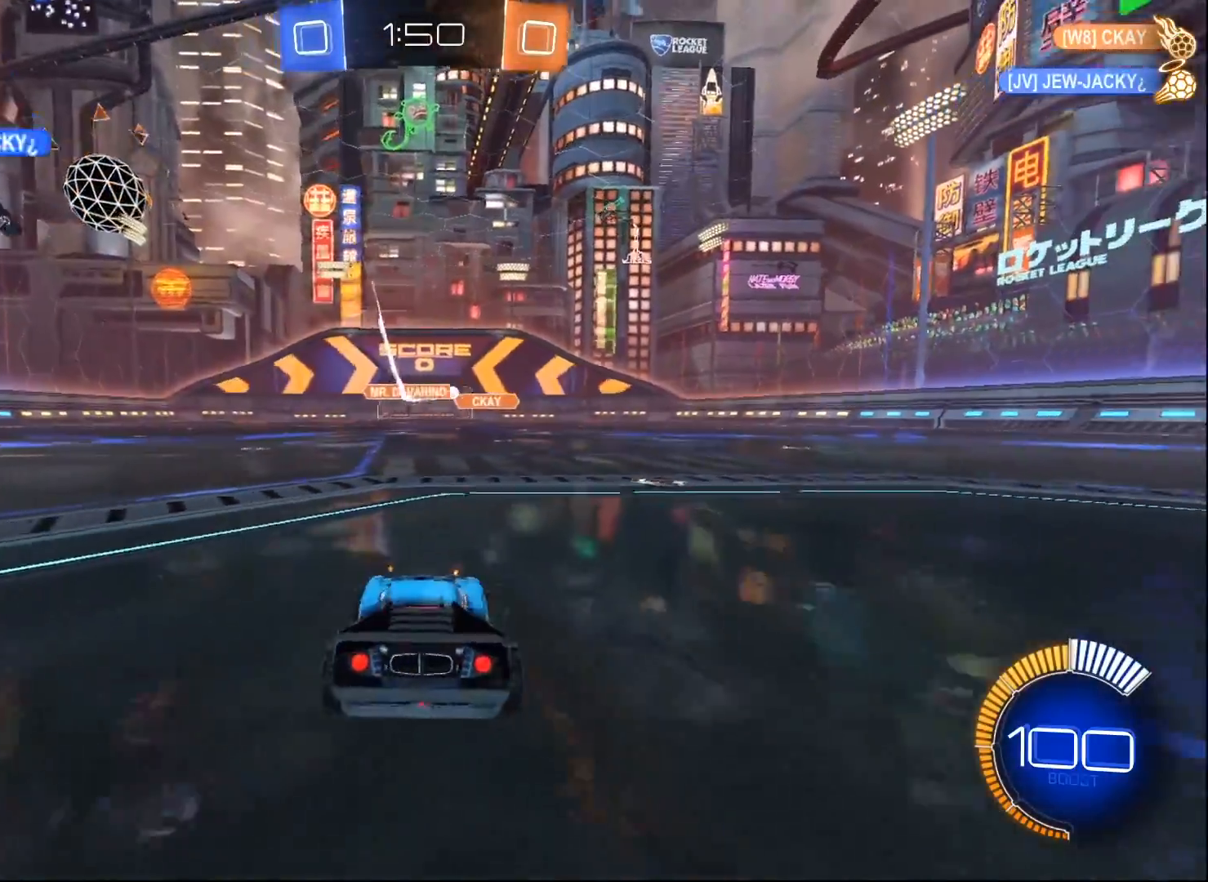
{"buttons": ["R2"], "left_stick": "right", "right_stick": "center", "events": [[33, "left_stick", "left"], [133, "R2", "down"], [150, "left_stick", "center"], [200, "left_stick", "right"], [267, "L2", "up"]]}
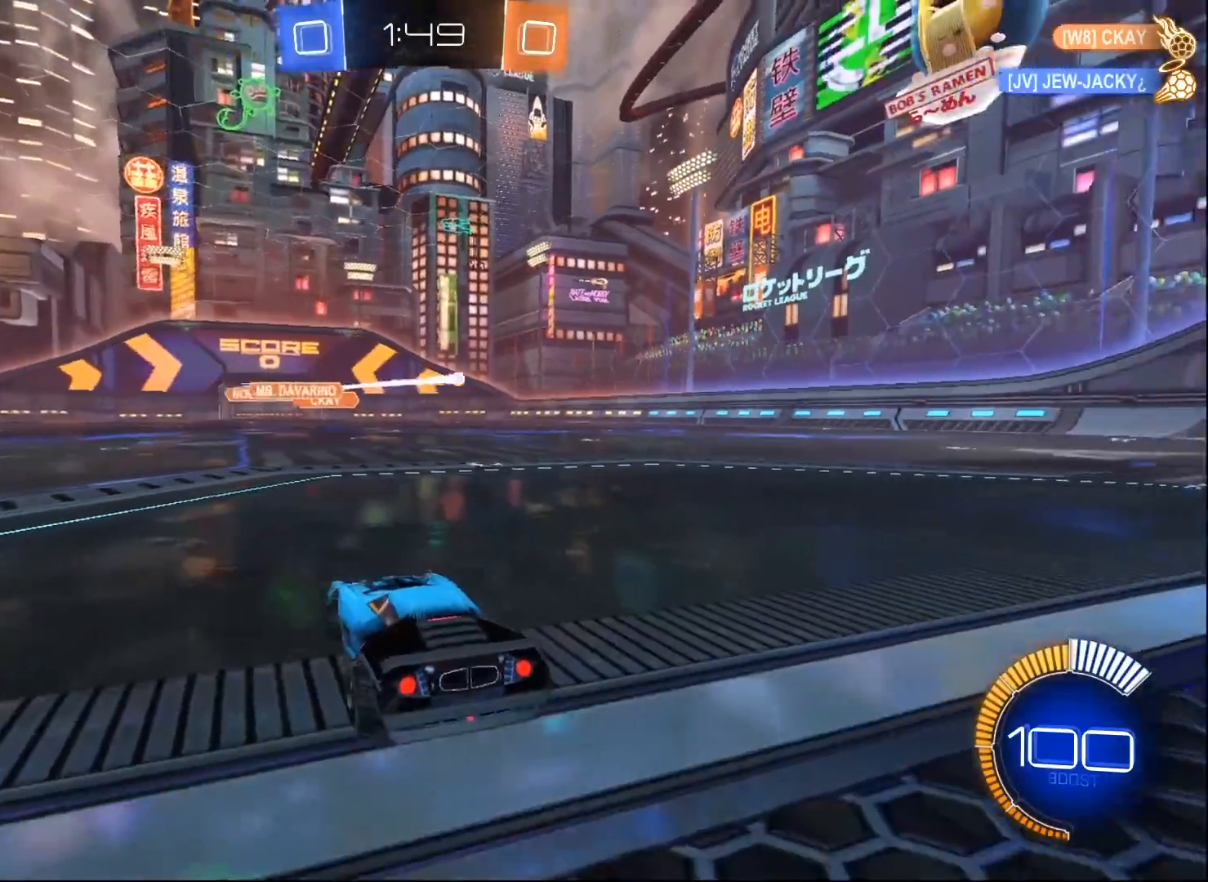
{"buttons": ["R2"], "left_stick": "right", "right_stick": "center", "events": []}
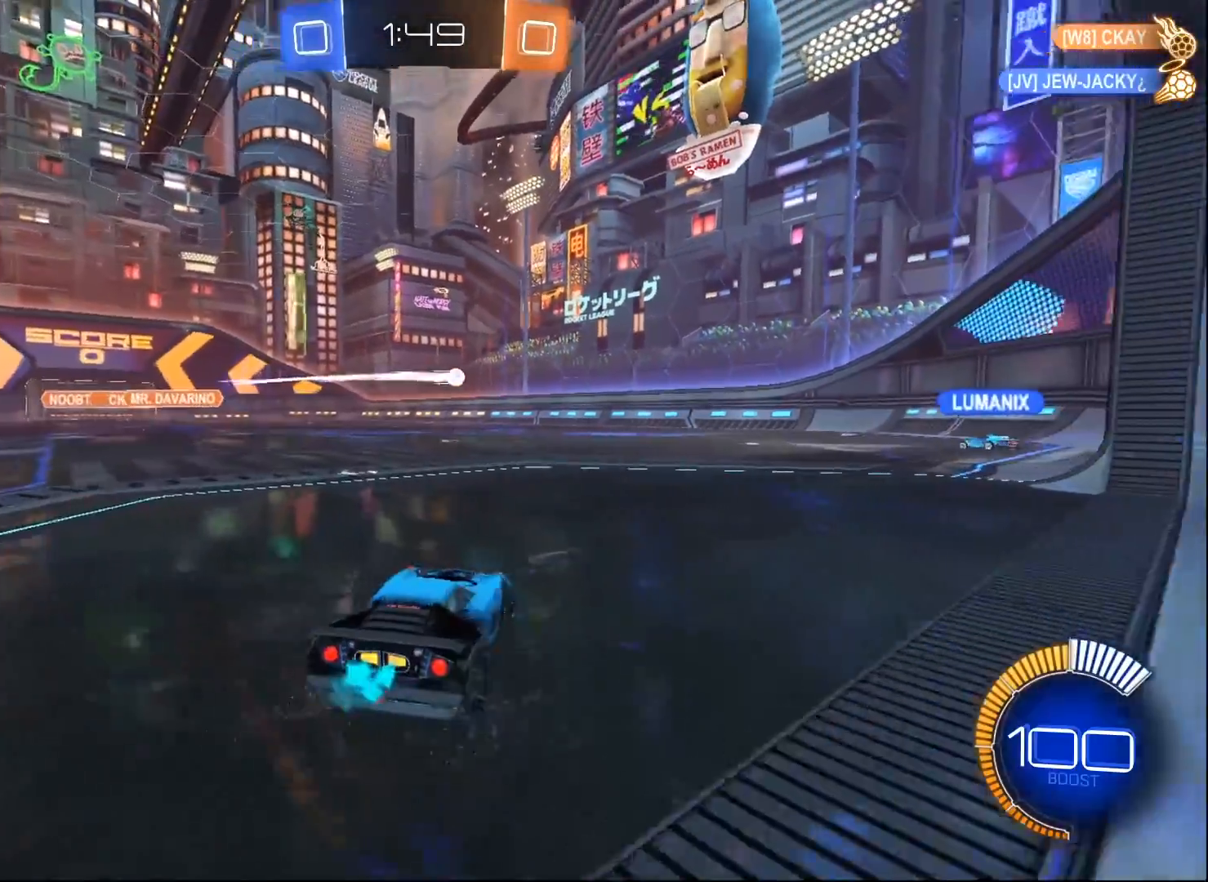
{"buttons": ["R2"], "left_stick": "center", "right_stick": "center", "events": [[233, "left_stick", "center"]]}
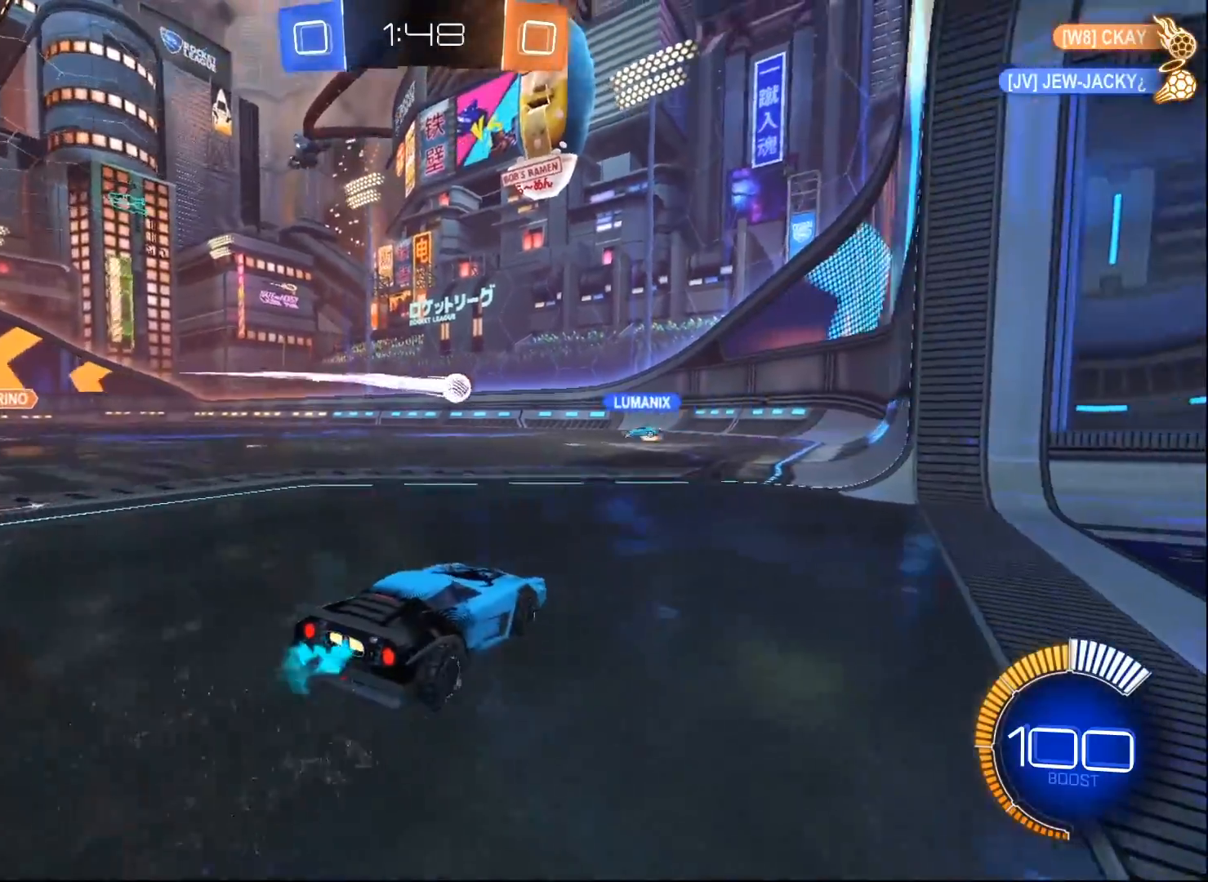
{"buttons": ["X", "R2"], "left_stick": "right", "right_stick": "center", "events": [[283, "left_stick", "right"], [467, "X", "down"]]}
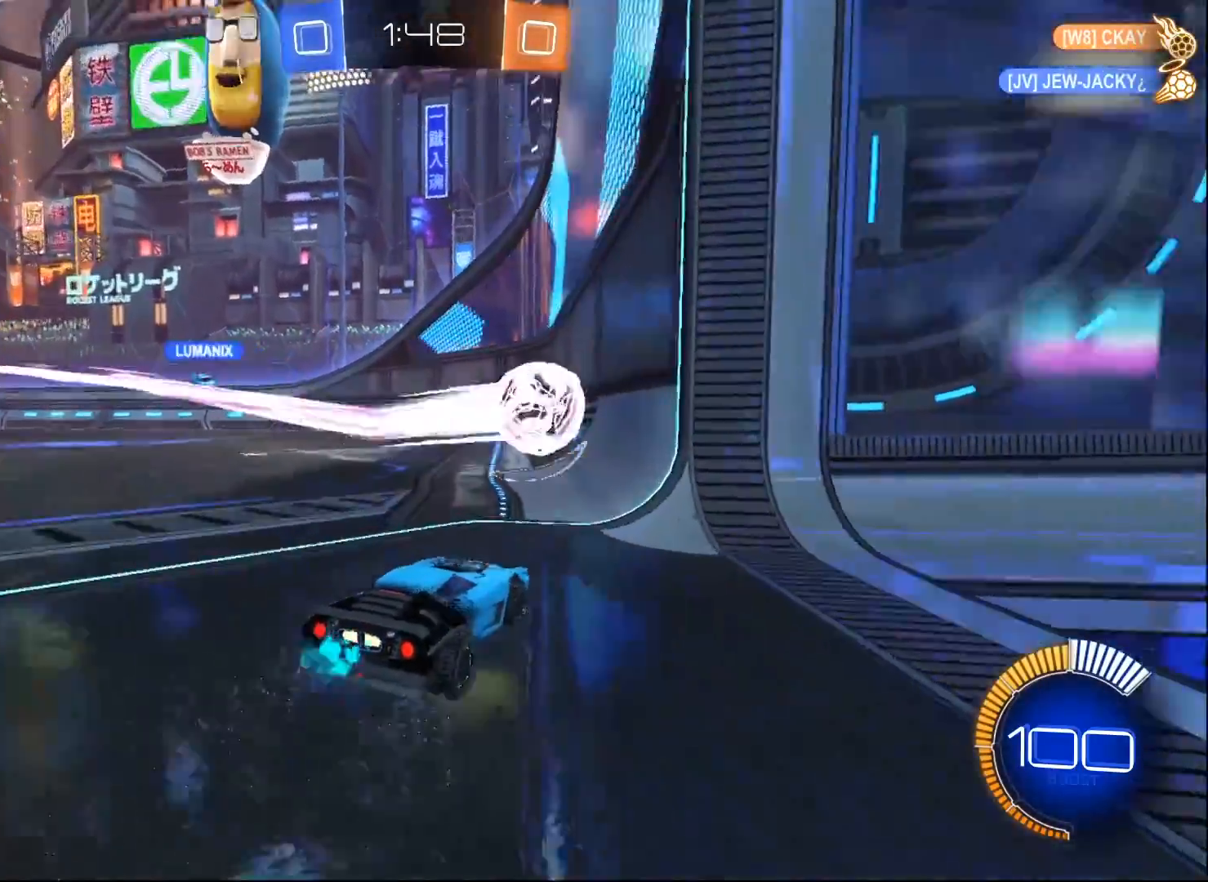
{"buttons": ["L2"], "left_stick": "right", "right_stick": "center", "events": [[83, "X", "up"], [267, "L2", "down"], [300, "R2", "up"]]}
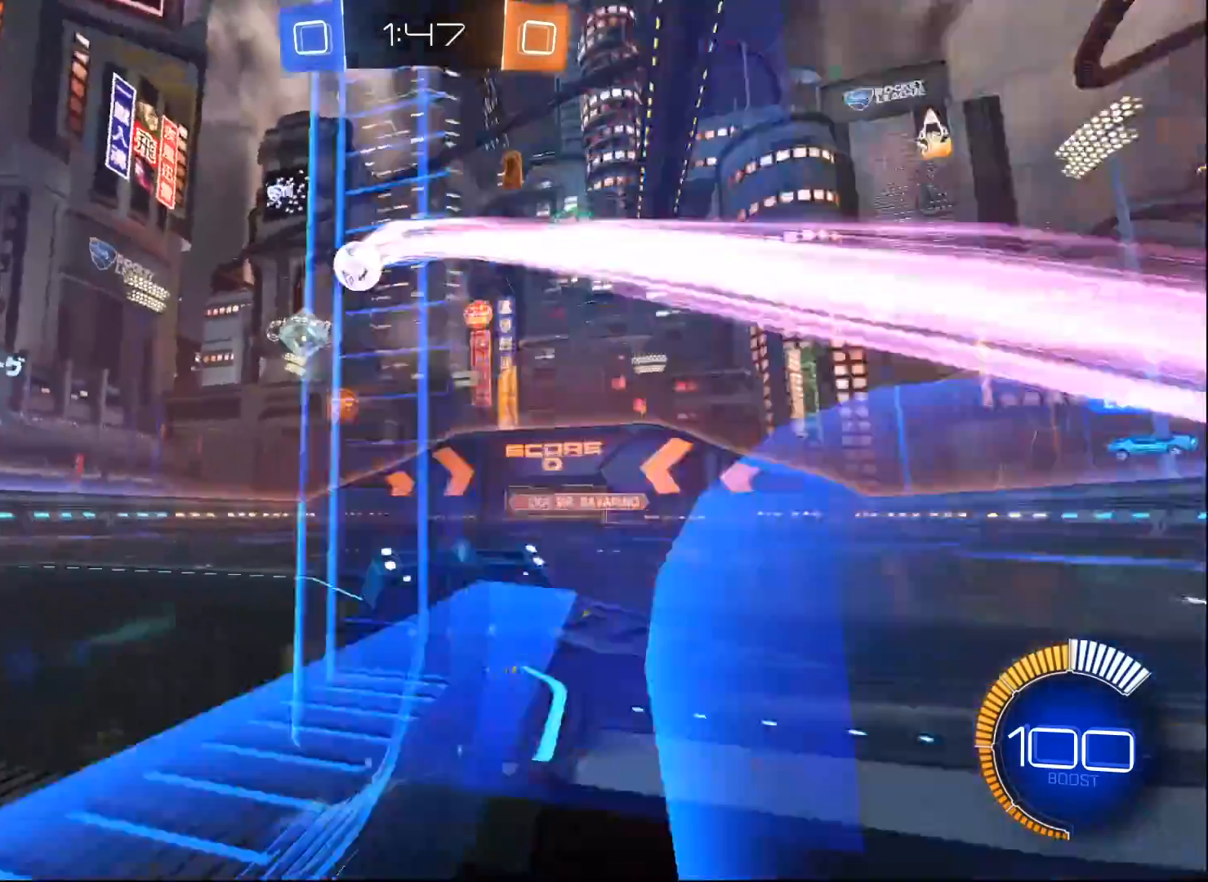
{"buttons": ["X", "L2"], "left_stick": "right", "right_stick": "center", "events": [[350, "X", "down"]]}
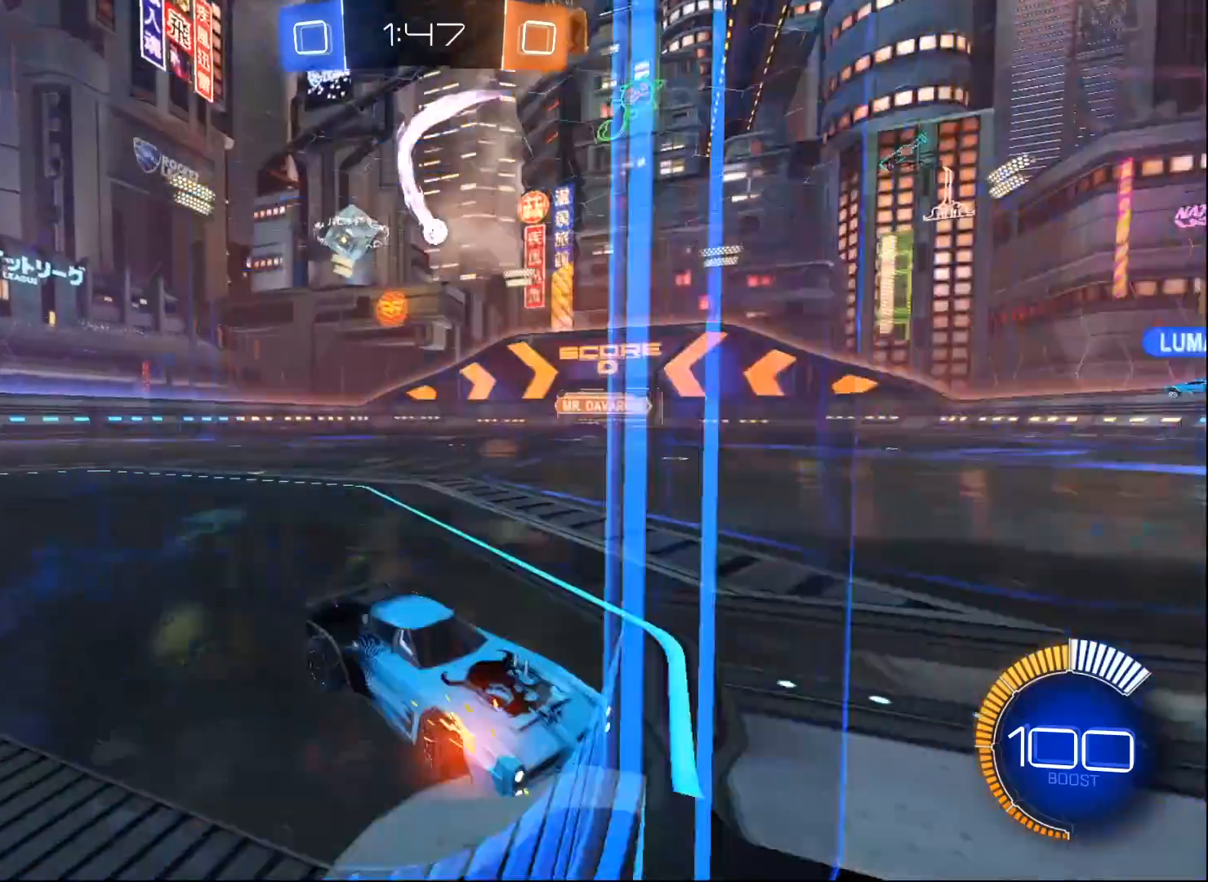
{"buttons": ["L2"], "left_stick": "right", "right_stick": "center", "events": [[100, "X", "up"], [317, "X", "down"], [450, "X", "up"]]}
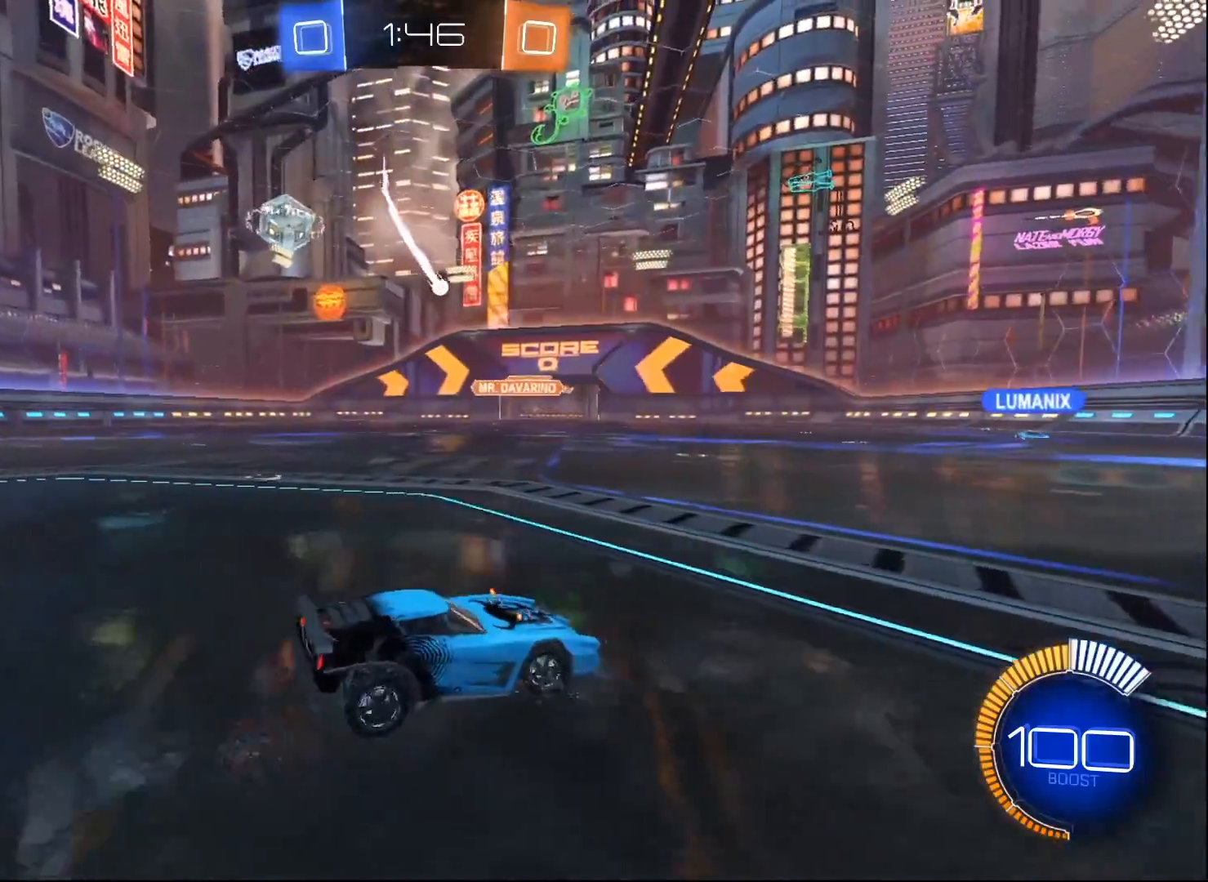
{"buttons": ["R2"], "left_stick": "left", "right_stick": "center", "events": [[467, "left_stick", "left"], [500, "L2", "up"], [500, "R2", "down"]]}
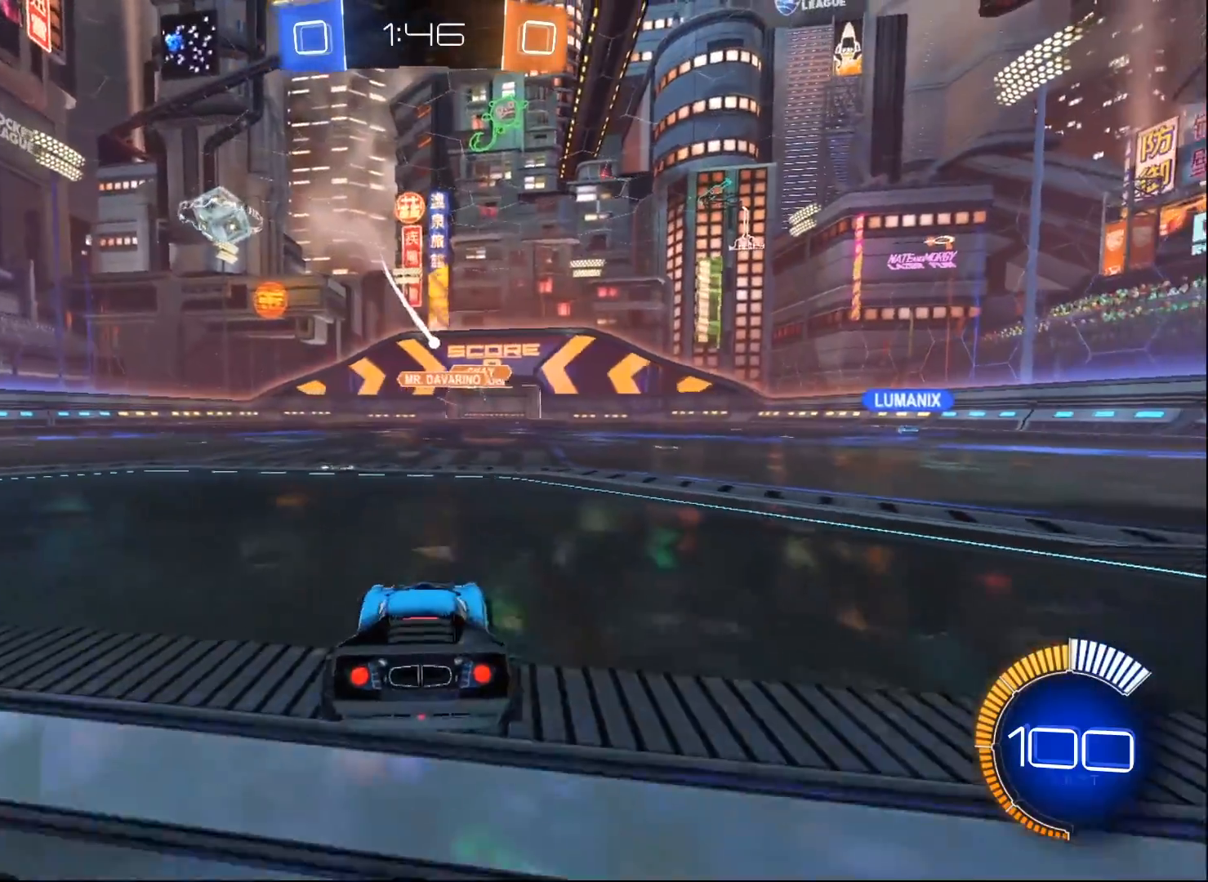
{"buttons": [], "left_stick": "center", "right_stick": "center", "events": [[117, "left_stick", "center"], [400, "R2", "up"]]}
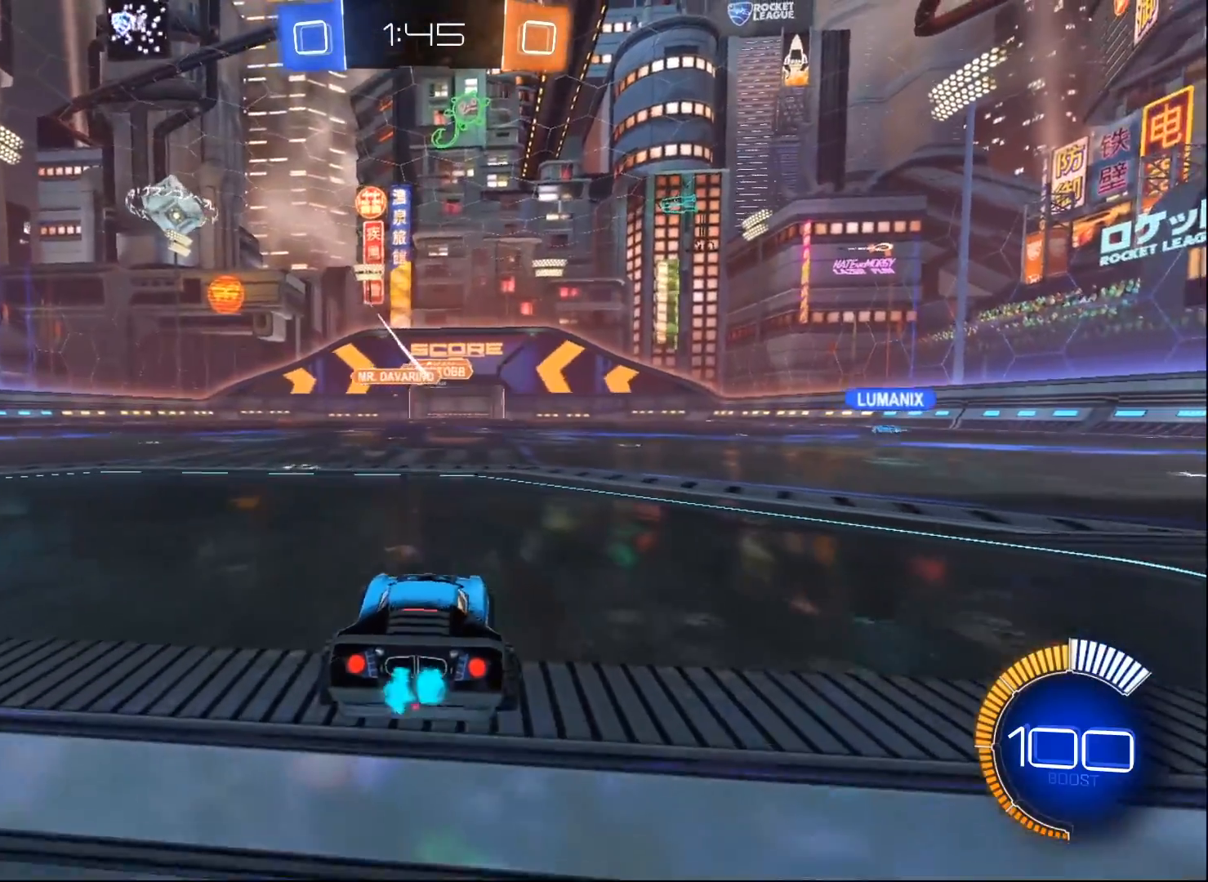
{"buttons": ["R2"], "left_stick": "down-left", "right_stick": "center", "events": [[283, "left_stick", "down-left"], [333, "R2", "down"]]}
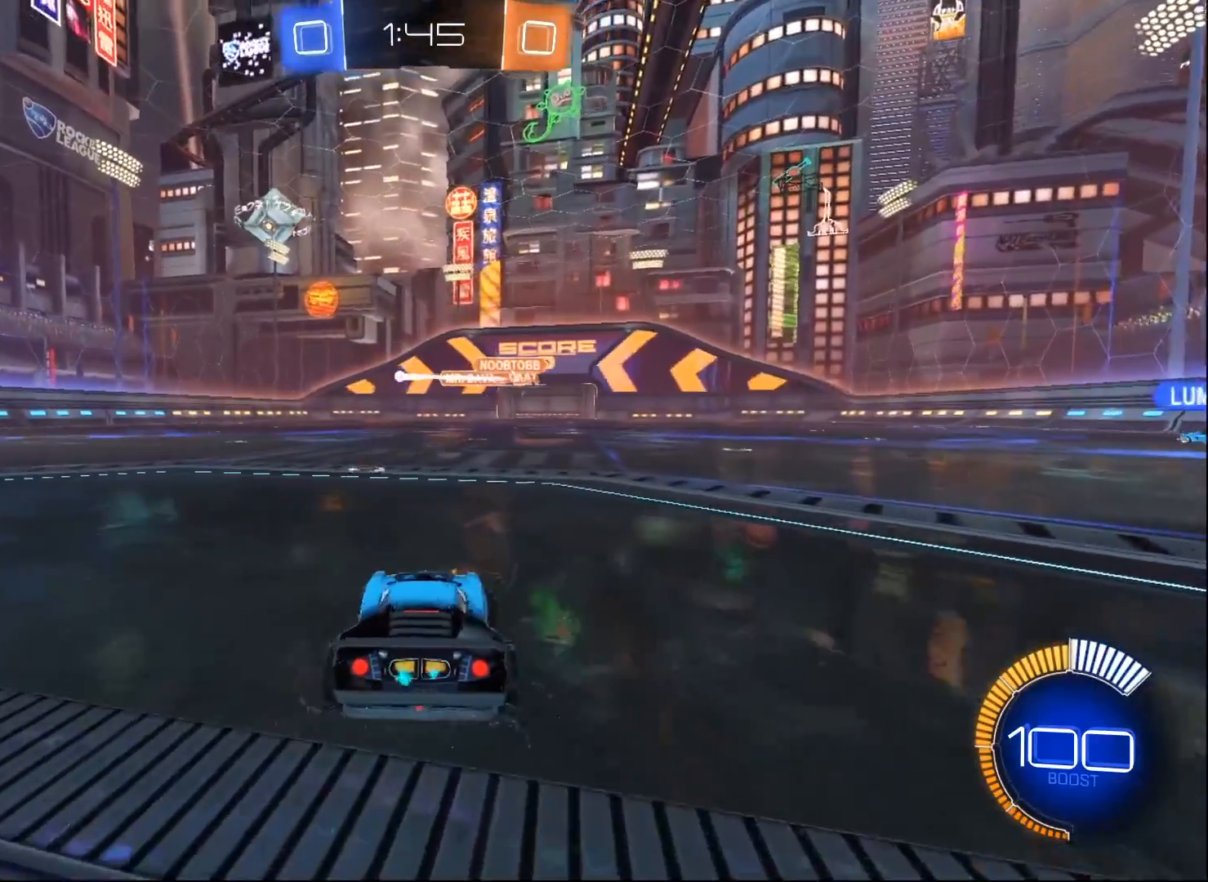
{"buttons": [], "left_stick": "down-left", "right_stick": "center", "events": [[500, "R2", "up"]]}
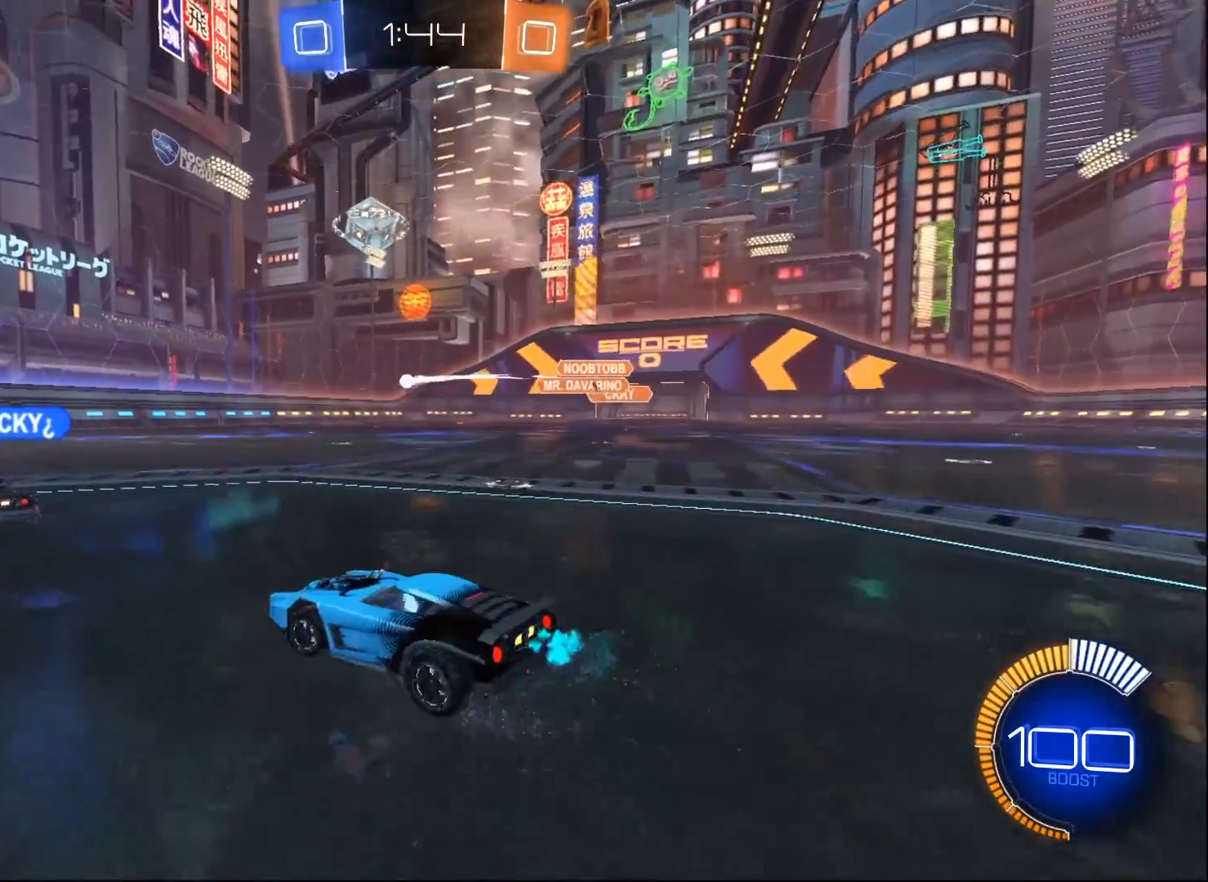
{"buttons": [], "left_stick": "center", "right_stick": "center", "events": [[167, "left_stick", "center"], [217, "left_stick", "right"], [400, "left_stick", "center"]]}
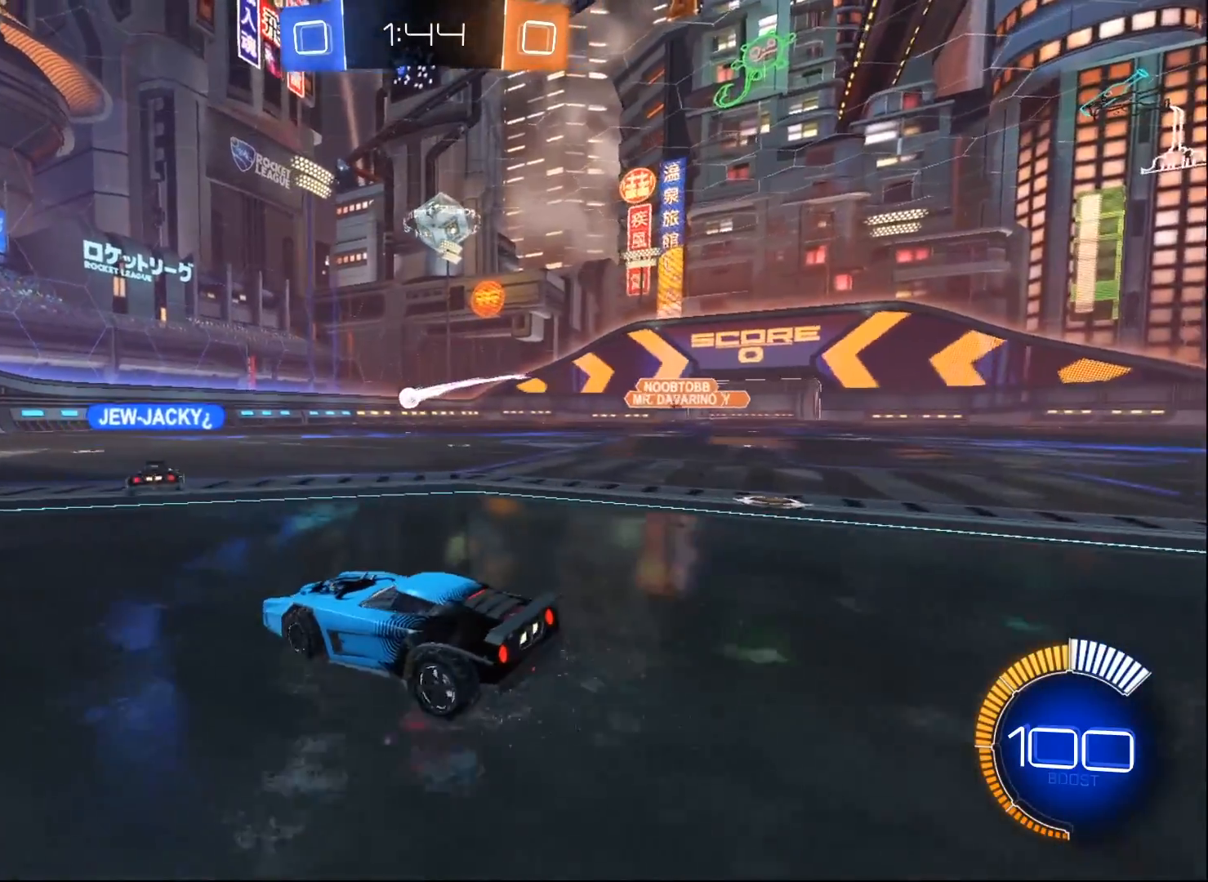
{"buttons": [], "left_stick": "center", "right_stick": "center", "events": [[100, "R2", "down"], [367, "R2", "up"]]}
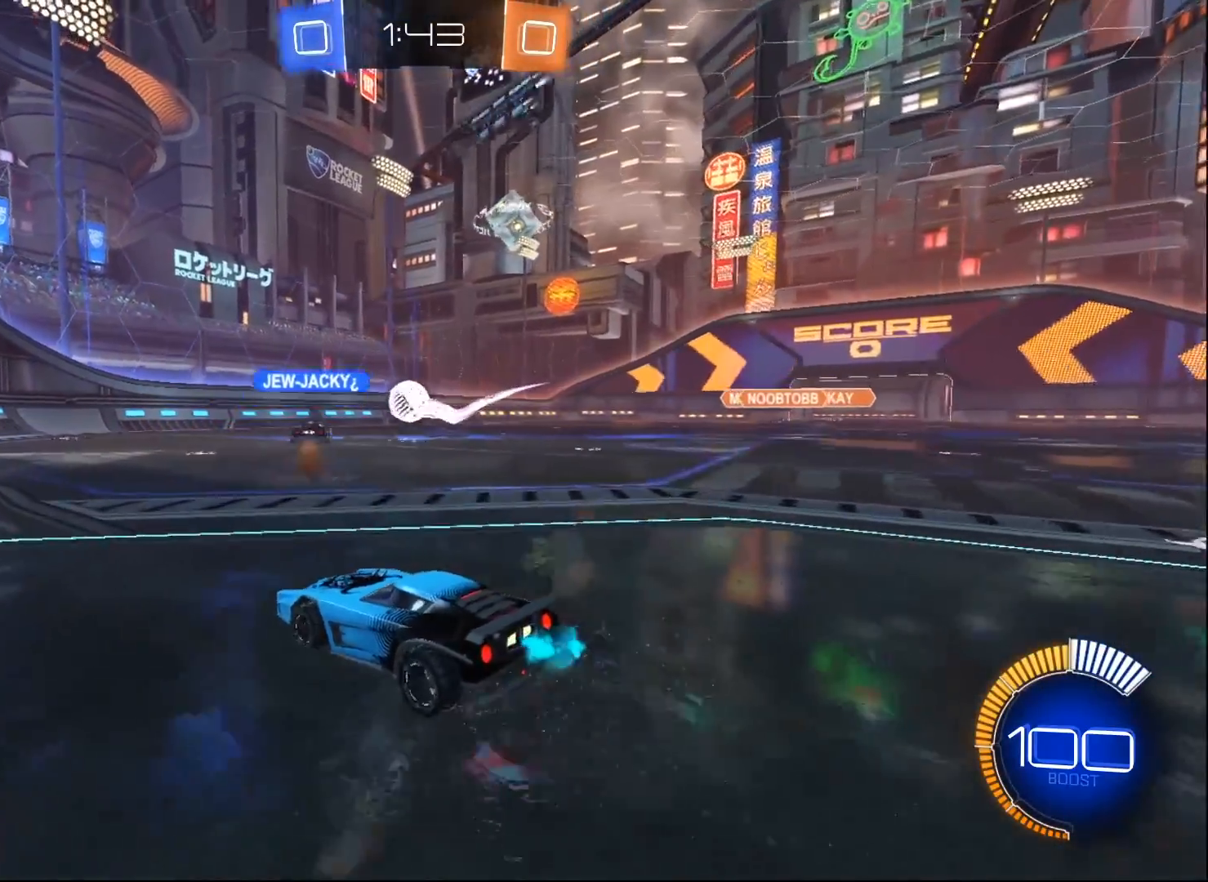
{"buttons": [], "left_stick": "right", "right_stick": "center", "events": [[100, "left_stick", "right"], [250, "R2", "down"], [500, "R2", "up"]]}
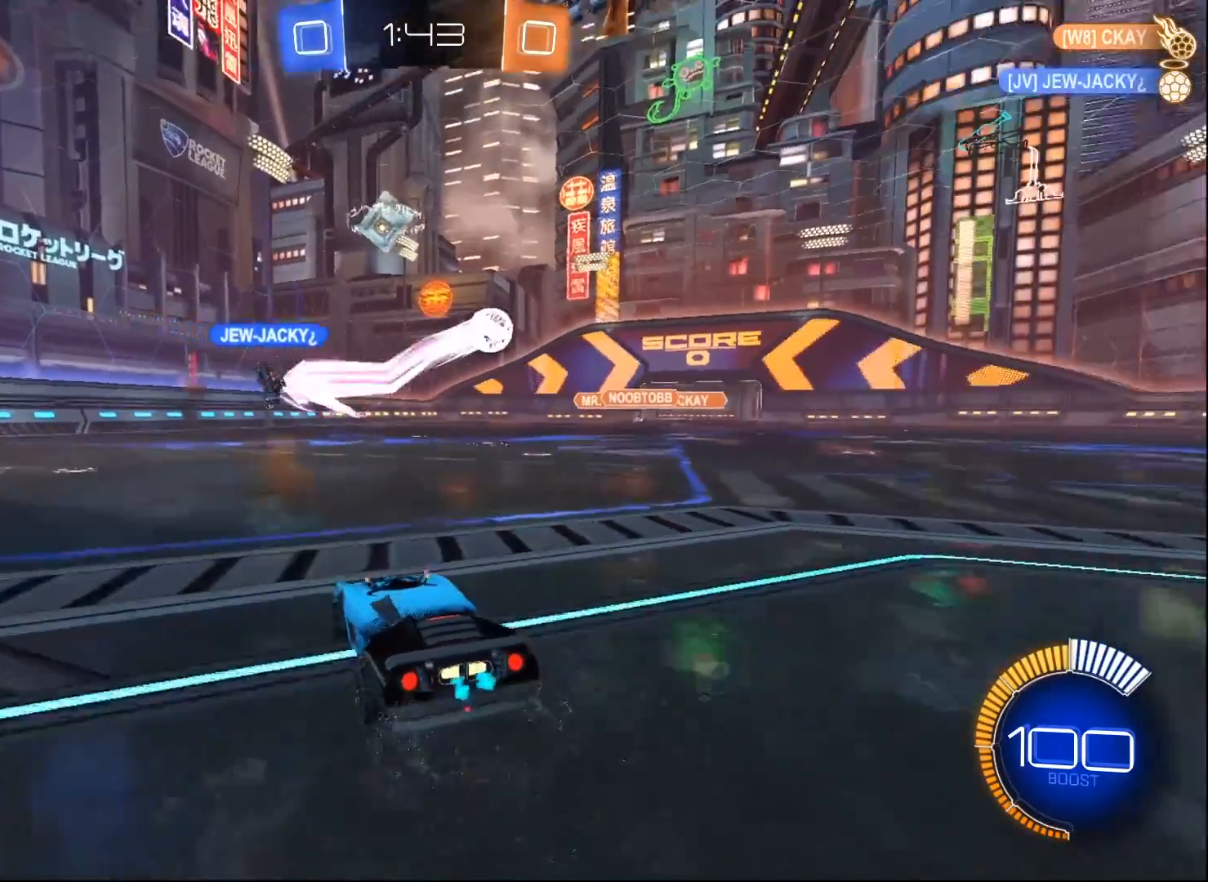
{"buttons": ["R2"], "left_stick": "right", "right_stick": "center", "events": [[117, "L2", "down"], [300, "L2", "up"], [333, "R2", "down"]]}
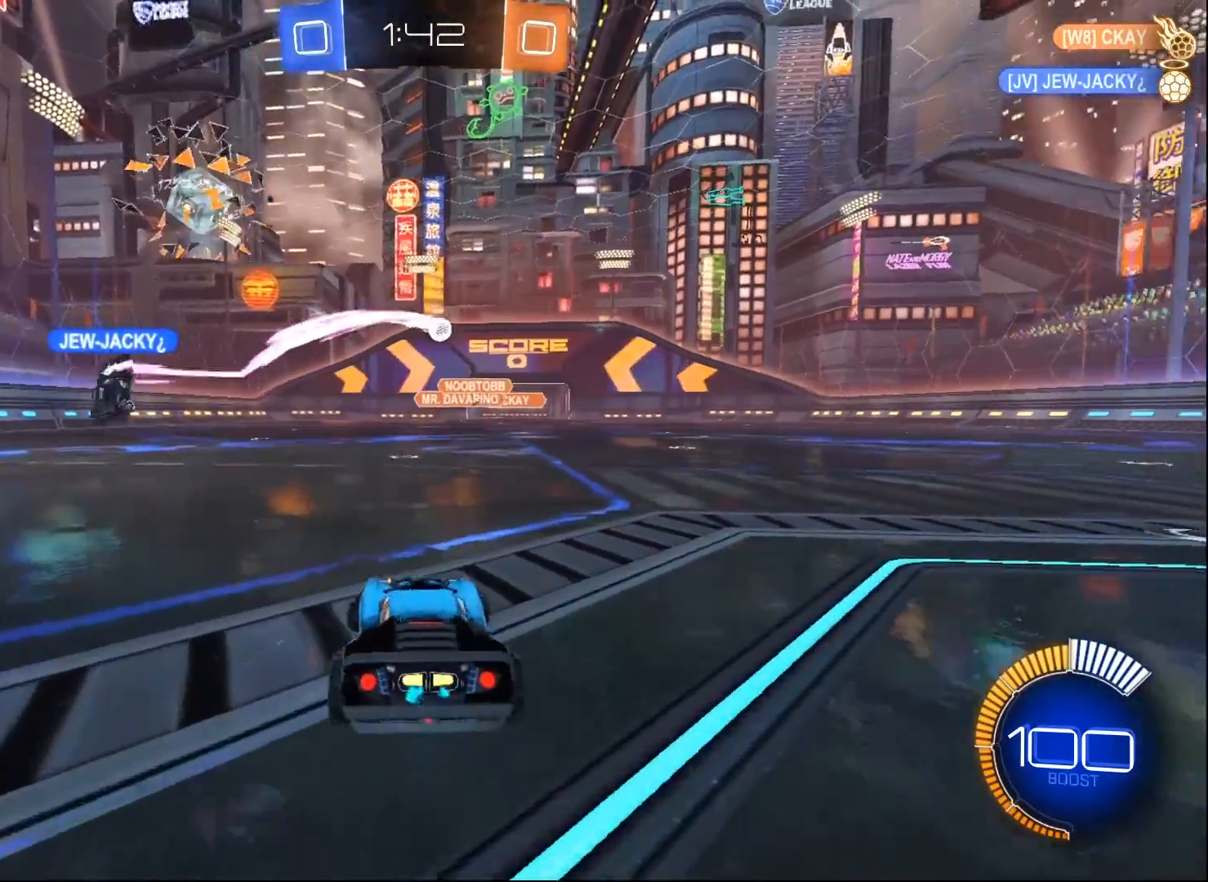
{"buttons": [], "left_stick": "right", "right_stick": "center", "events": [[483, "R2", "up"]]}
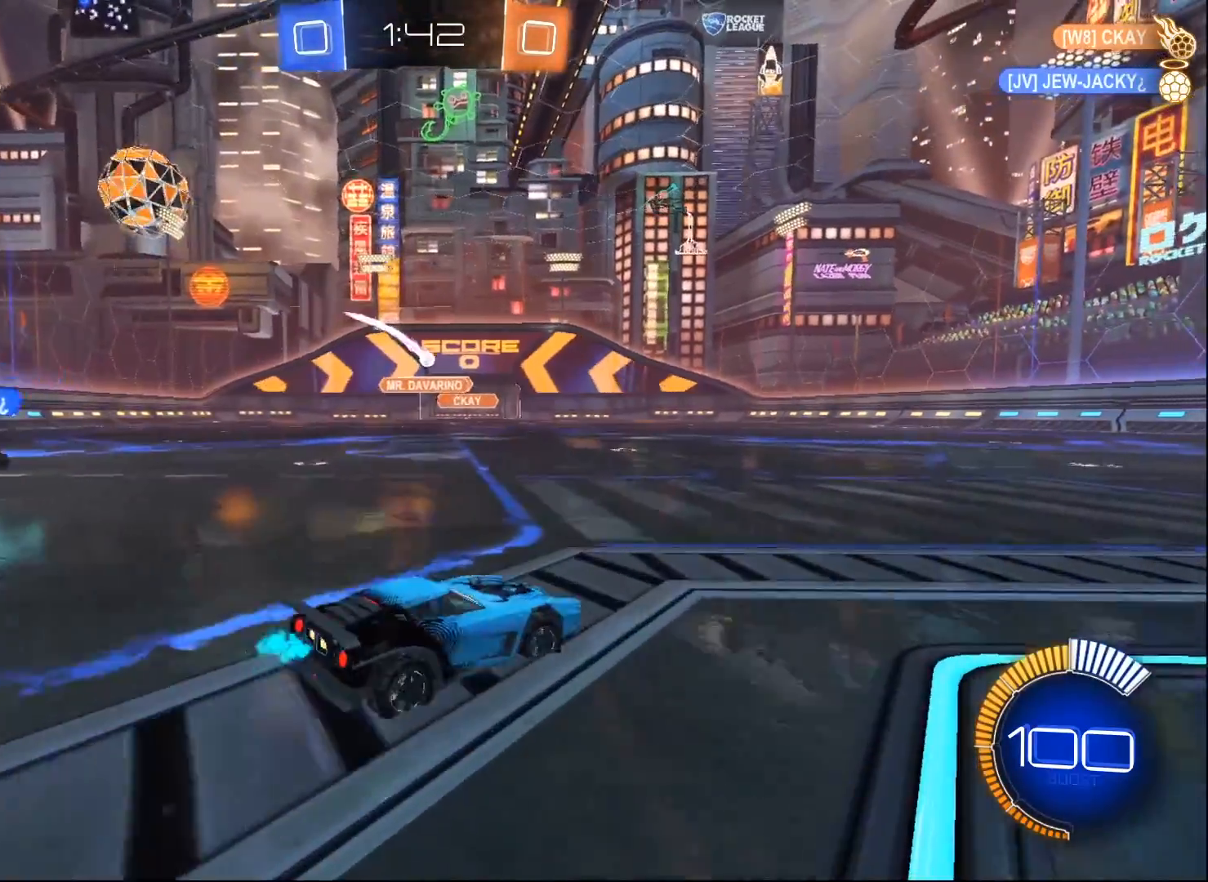
{"buttons": ["R2"], "left_stick": "center", "right_stick": "center", "events": [[50, "L2", "down"], [233, "L2", "up"], [267, "left_stick", "center"], [317, "R2", "down"]]}
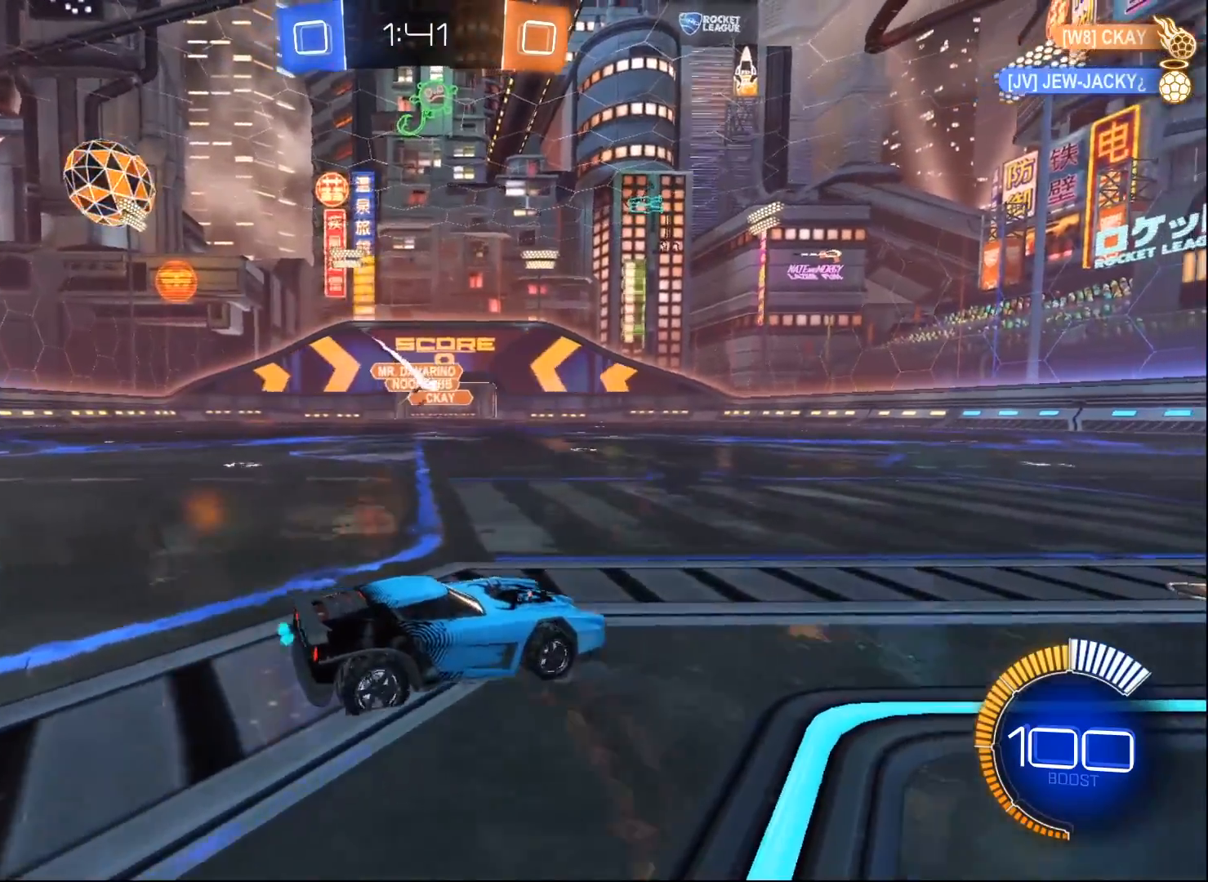
{"buttons": ["R2"], "left_stick": "right", "right_stick": "center", "events": [[317, "left_stick", "right"]]}
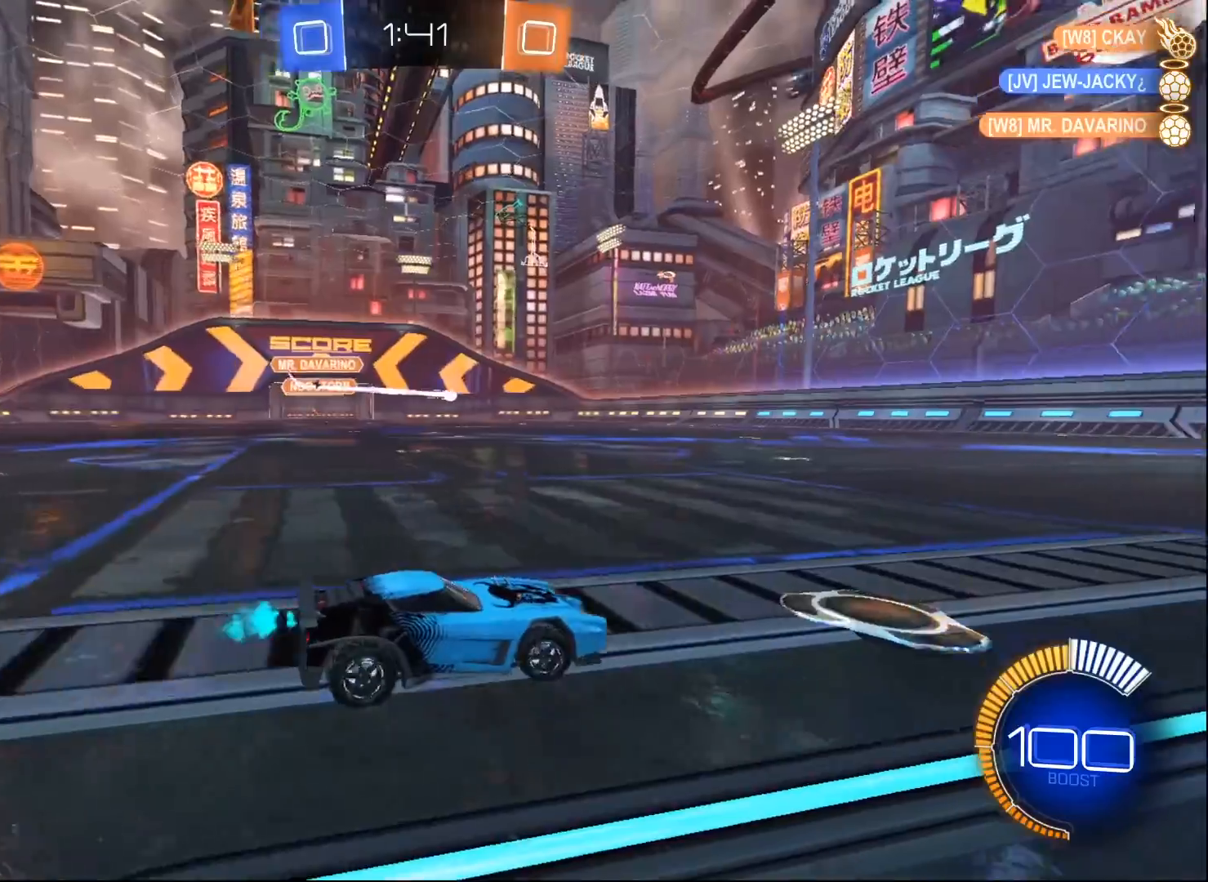
{"buttons": ["R2"], "left_stick": "center", "right_stick": "center", "events": [[17, "left_stick", "center"], [50, "B", "down"], [300, "B", "up"], [300, "left_stick", "right"], [483, "left_stick", "center"]]}
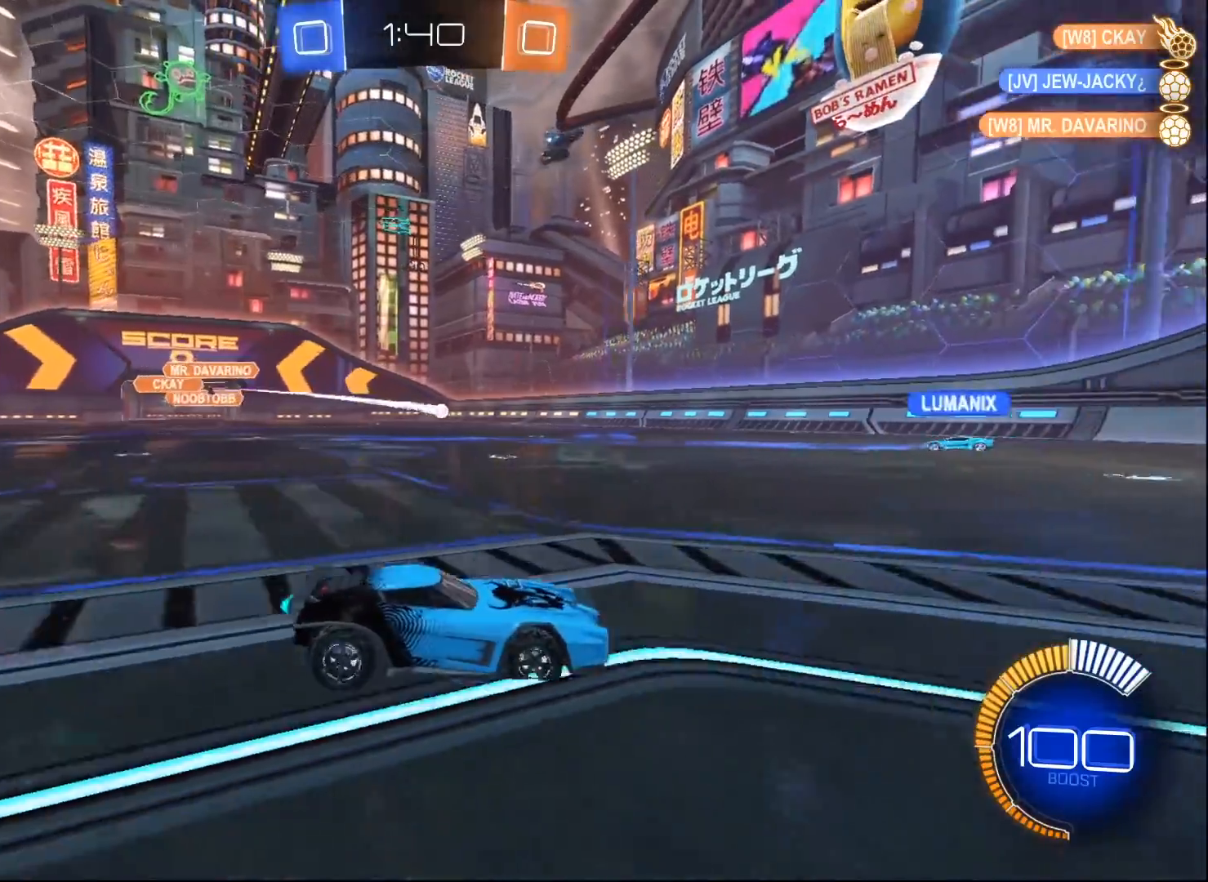
{"buttons": ["L2"], "left_stick": "center", "right_stick": "center", "events": [[200, "R2", "up"], [283, "L2", "down"]]}
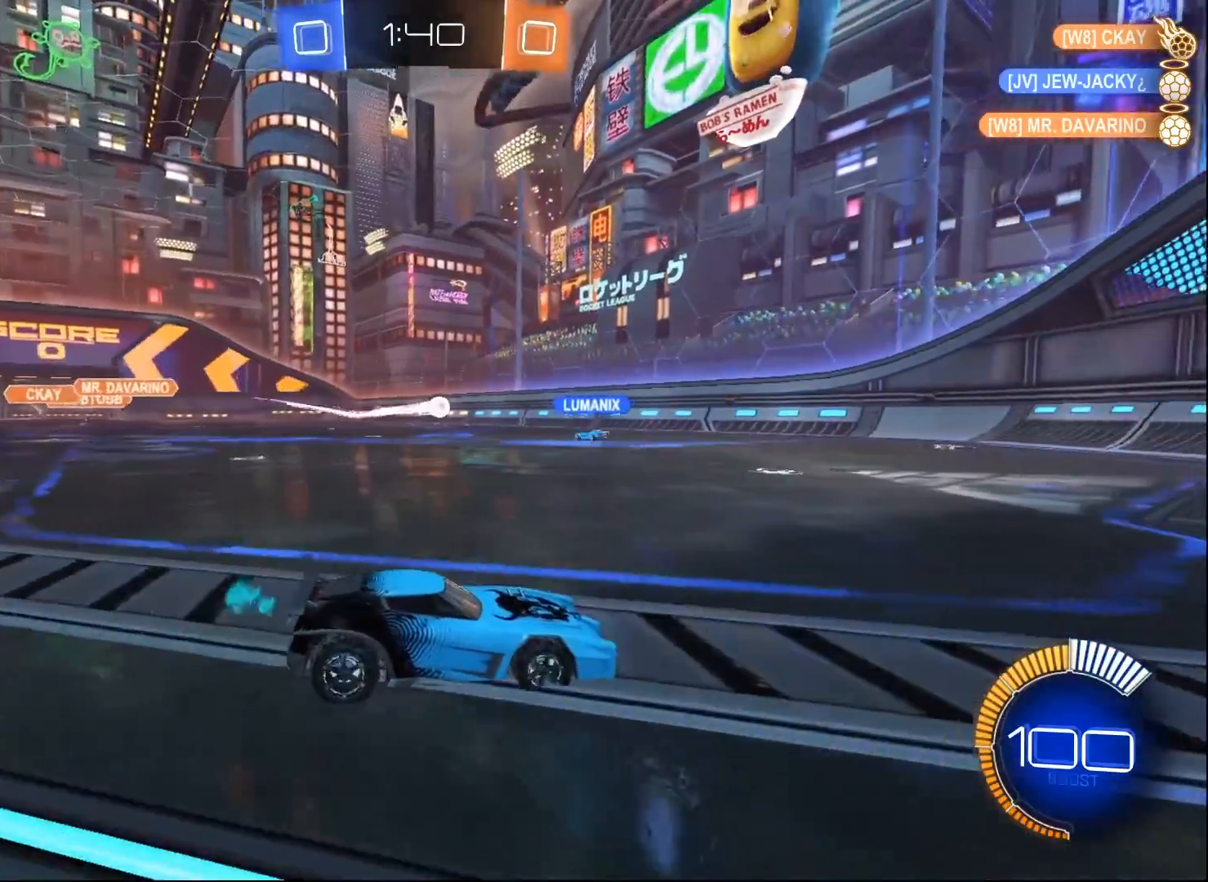
{"buttons": ["R2"], "left_stick": "center", "right_stick": "center", "events": [[133, "L2", "up"], [133, "R2", "down"]]}
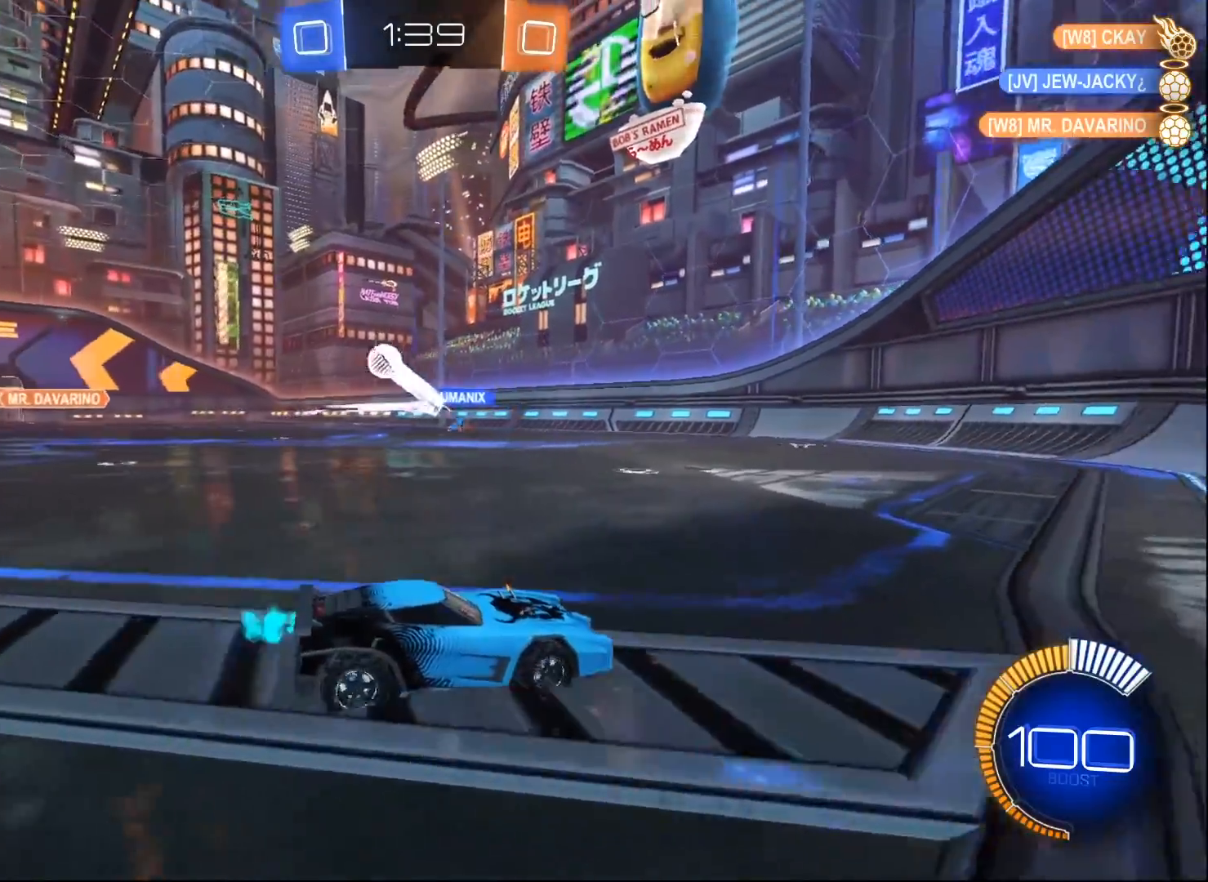
{"buttons": ["X", "R2"], "left_stick": "right", "right_stick": "center", "events": [[233, "left_stick", "right"], [417, "X", "down"]]}
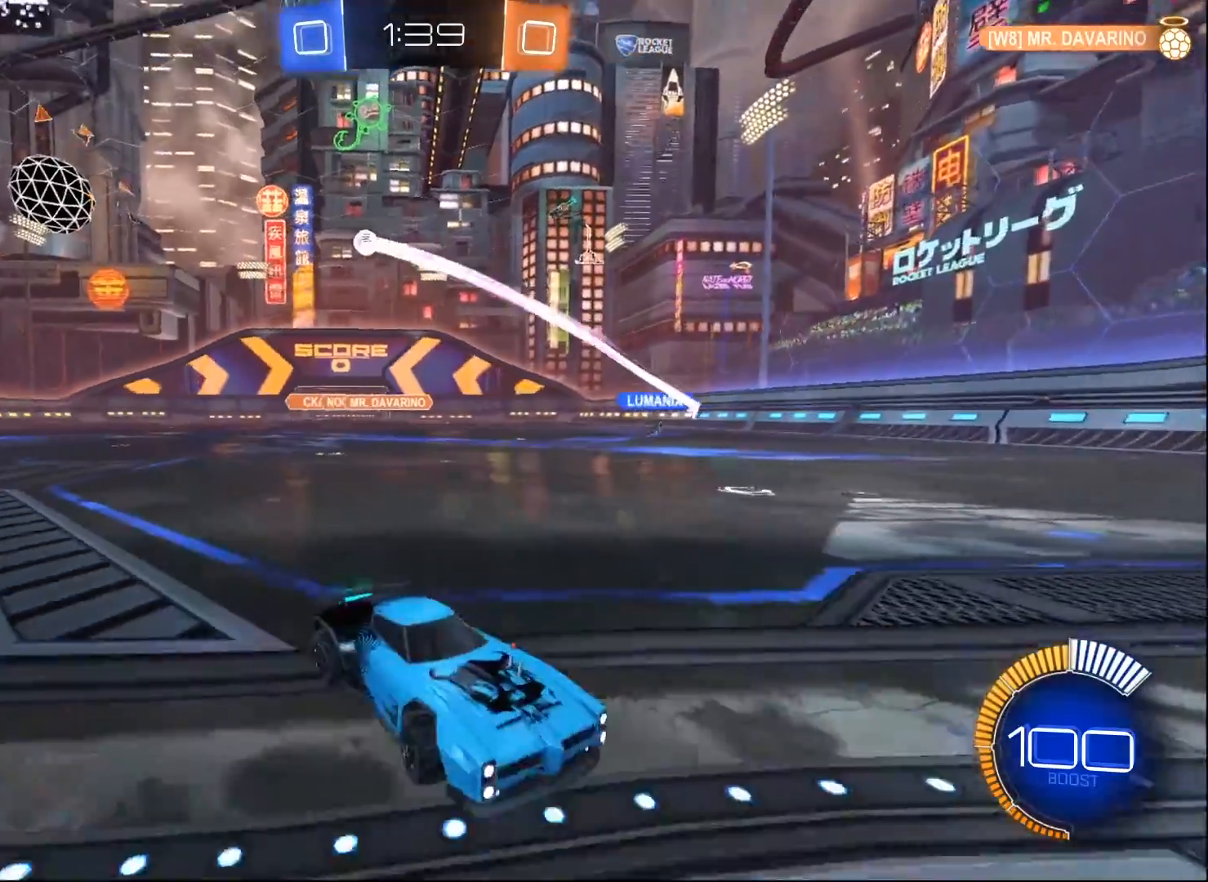
{"buttons": ["L2"], "left_stick": "right", "right_stick": "center", "events": [[150, "R2", "up"], [150, "X", "up"], [250, "L2", "down"]]}
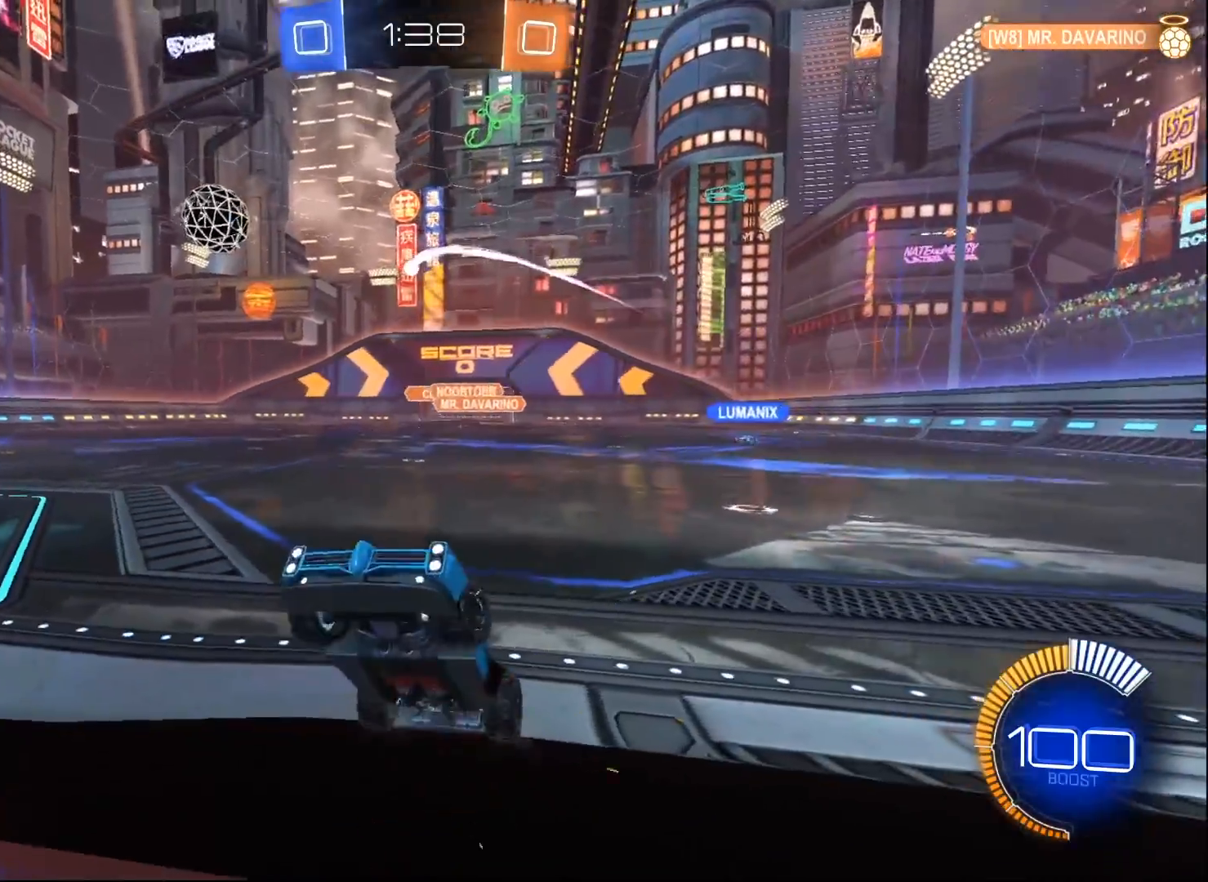
{"buttons": ["X", "L2"], "left_stick": "left", "right_stick": "center", "events": [[117, "left_stick", "left"], [267, "X", "down"]]}
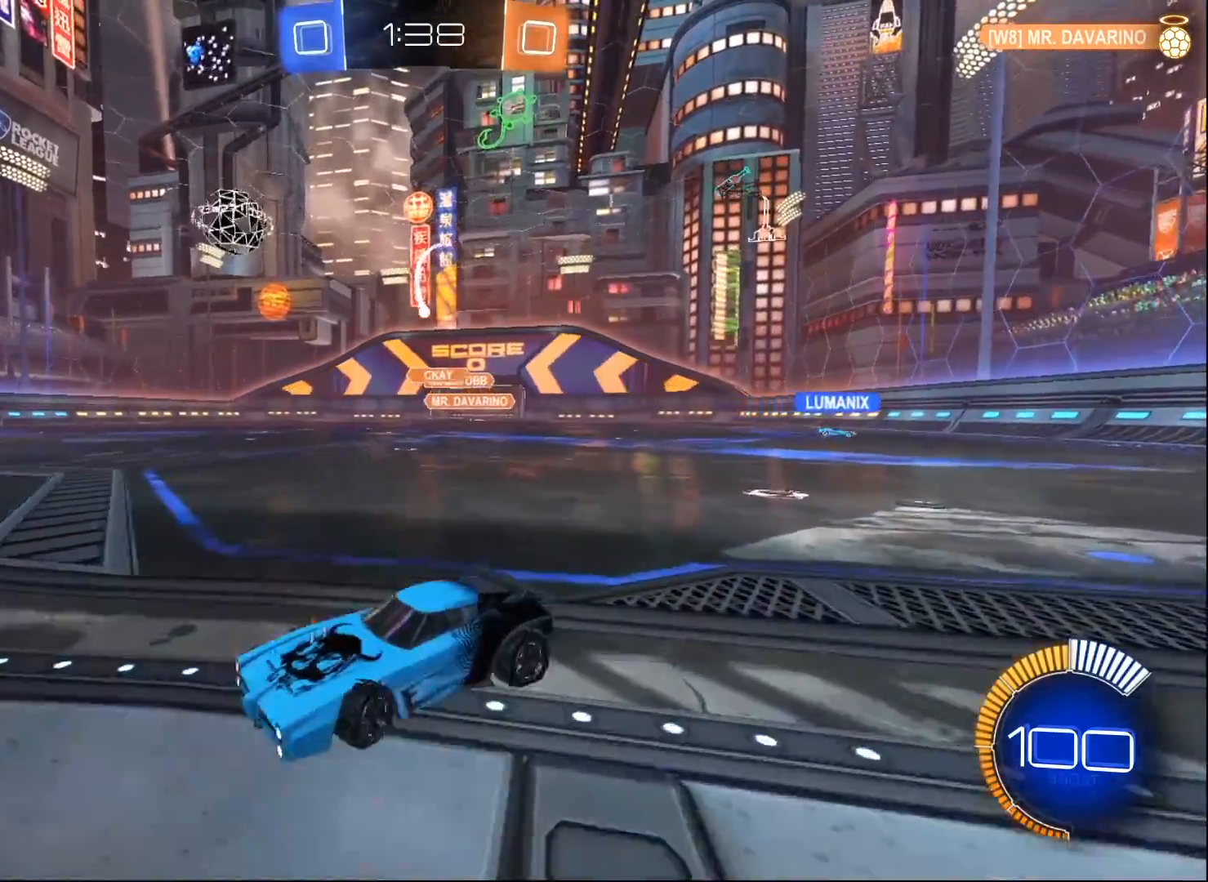
{"buttons": ["R2"], "left_stick": "up-right", "right_stick": "center", "events": [[117, "R2", "down"], [133, "L2", "up"], [133, "X", "up"], [150, "left_stick", "up-right"]]}
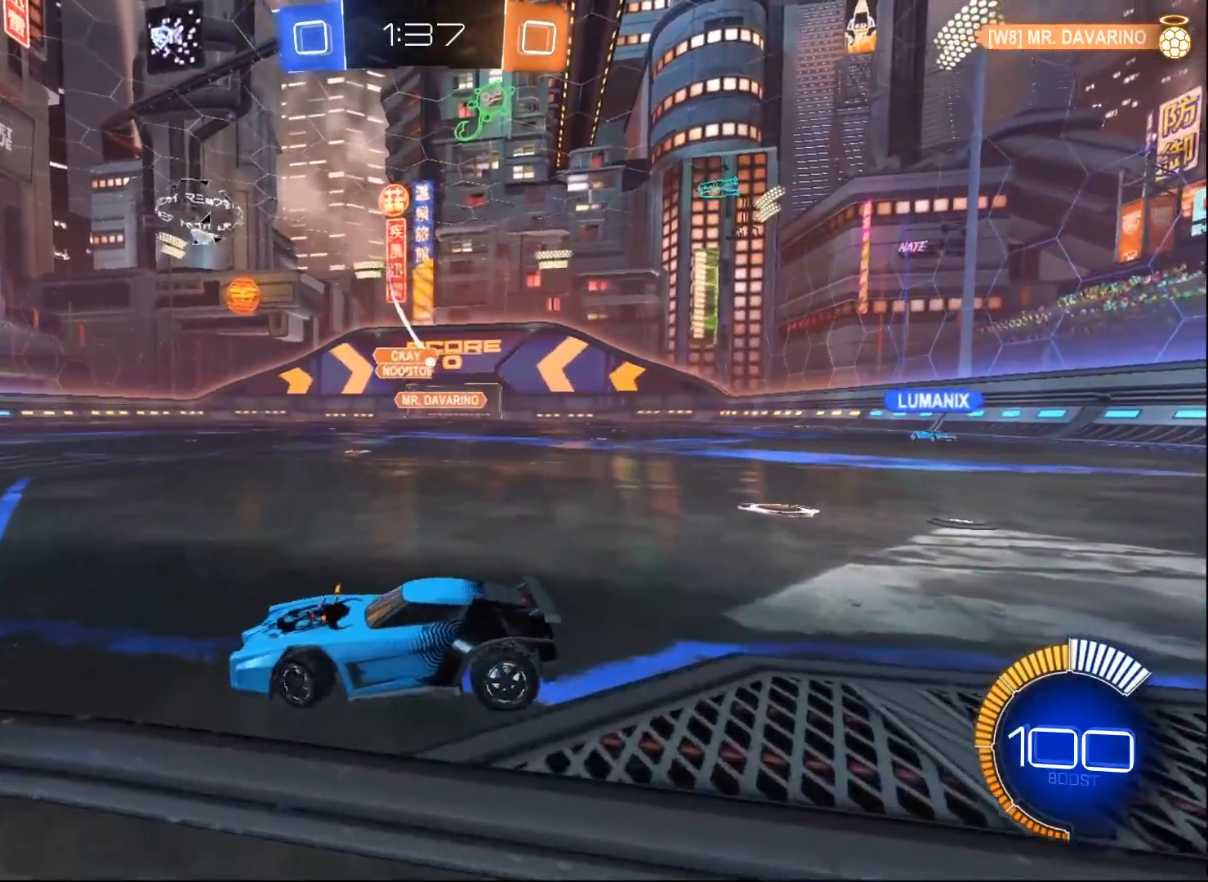
{"buttons": [], "left_stick": "right", "right_stick": "center", "events": [[317, "left_stick", "right"], [450, "R2", "up"]]}